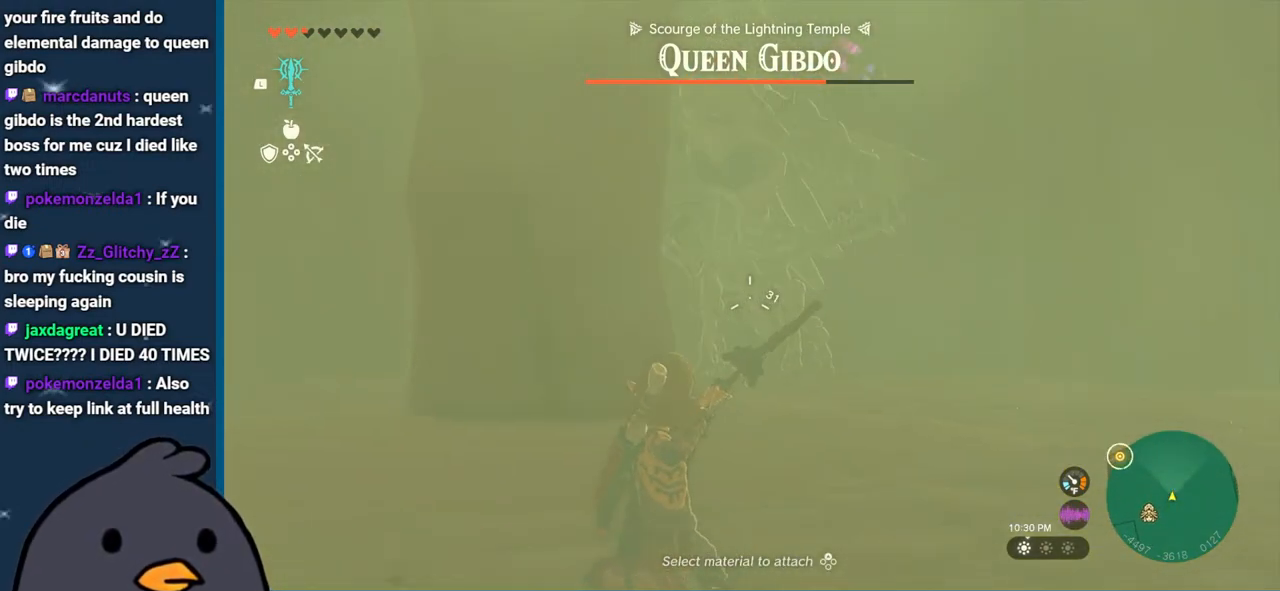
Gameplay with a controller (Nintendo layout); each line is a JSON object with the inputs held at the frame after it. "events" lists button and stick changes between this image and that frame as [ms after this image, input, new state], when the widget could be followed in between. Not read: L3 R3.
{"buttons": ["R2"], "left_stick": "down-left", "right_stick": "left", "events": [[117, "right_stick", "center"], [183, "left_stick", "center"], [317, "left_stick", "down-left"], [317, "right_stick", "down-left"], [383, "right_stick", "left"]]}
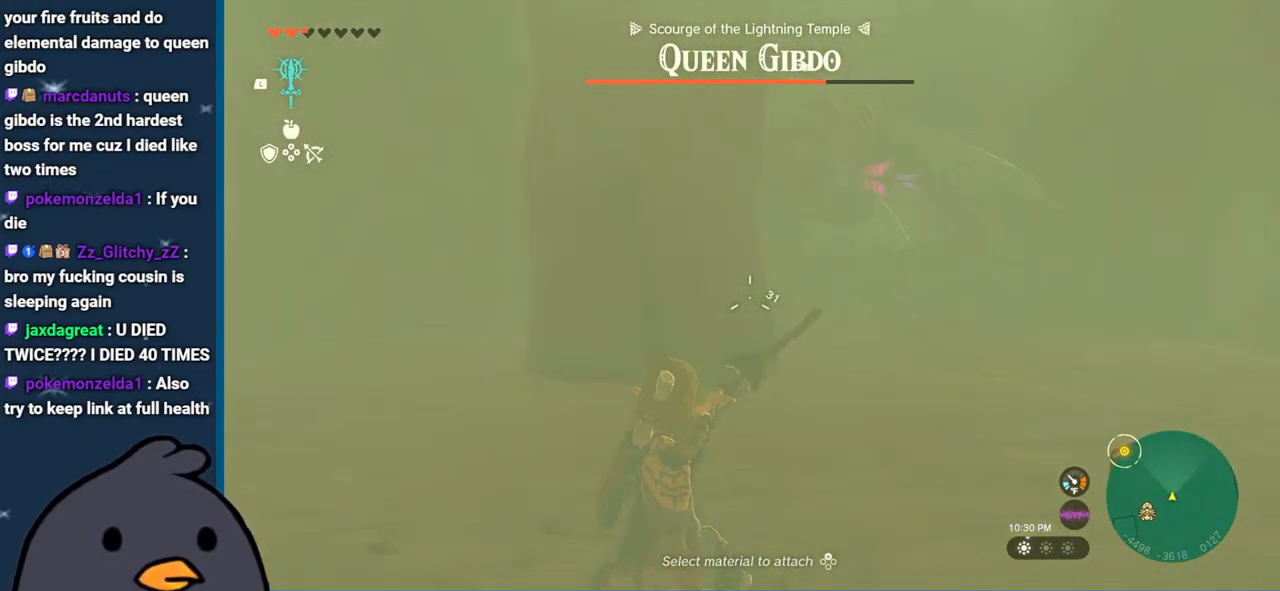
{"buttons": ["R2"], "left_stick": "right", "right_stick": "center", "events": [[133, "left_stick", "down"], [133, "right_stick", "center"], [217, "right_stick", "up-right"], [283, "left_stick", "down-right"], [417, "left_stick", "right"], [433, "right_stick", "center"]]}
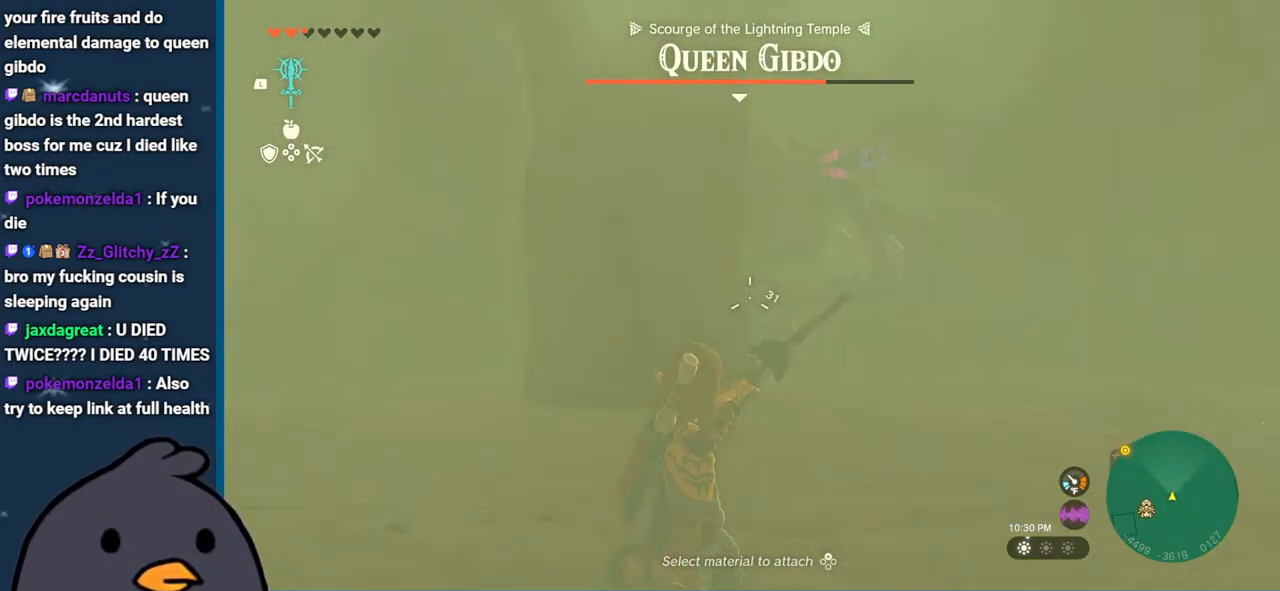
{"buttons": ["R2"], "left_stick": "down-left", "right_stick": "left", "events": [[167, "left_stick", "down"], [350, "left_stick", "down-left"], [417, "right_stick", "left"]]}
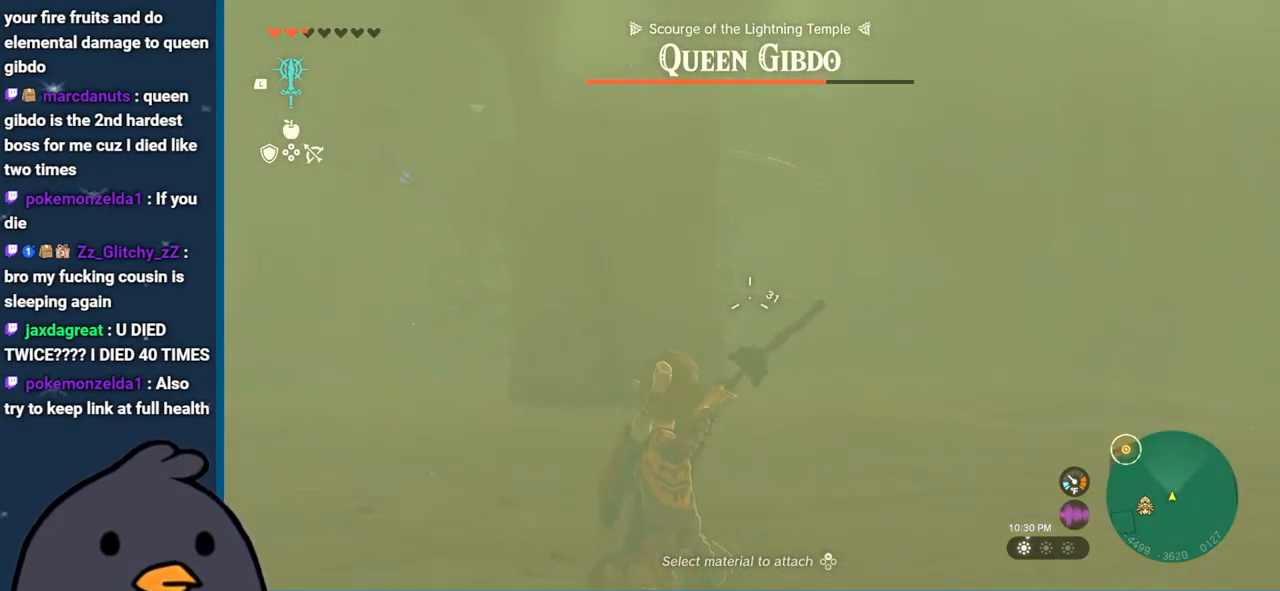
{"buttons": ["R2"], "left_stick": "down-left", "right_stick": "left", "events": [[50, "left_stick", "center"], [133, "DPAD_UP", "down"], [233, "DPAD_UP", "up"], [283, "right_stick", "center"], [500, "left_stick", "down-left"], [500, "right_stick", "left"]]}
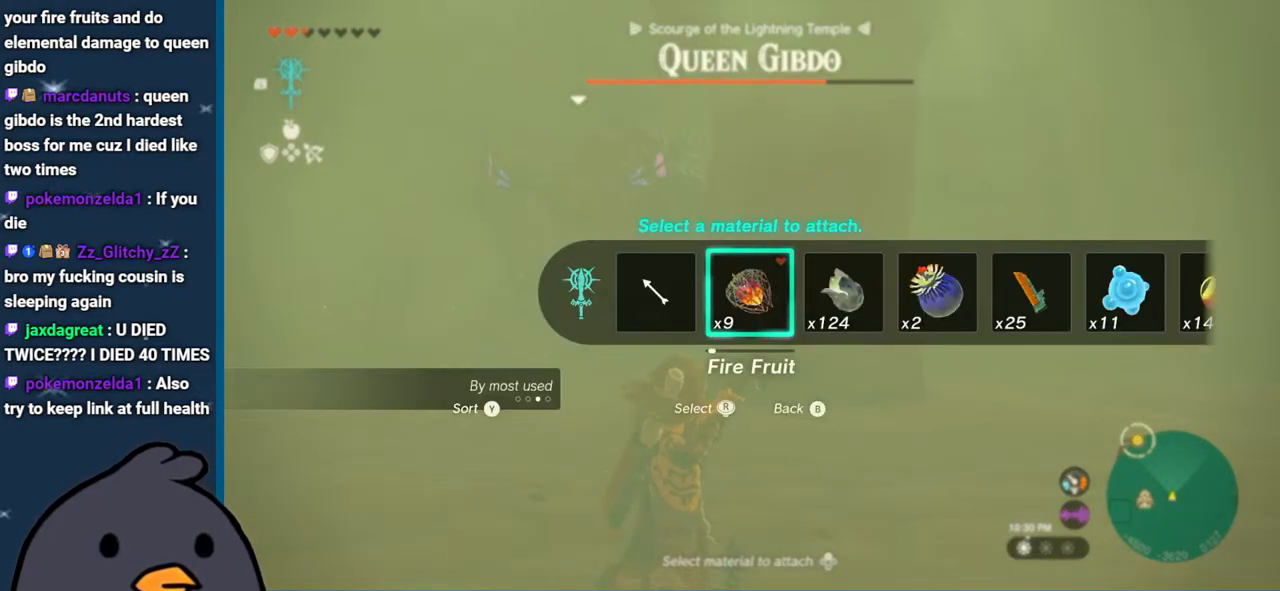
{"buttons": ["R2"], "left_stick": "down-left", "right_stick": "up-left", "events": [[500, "right_stick", "up-left"]]}
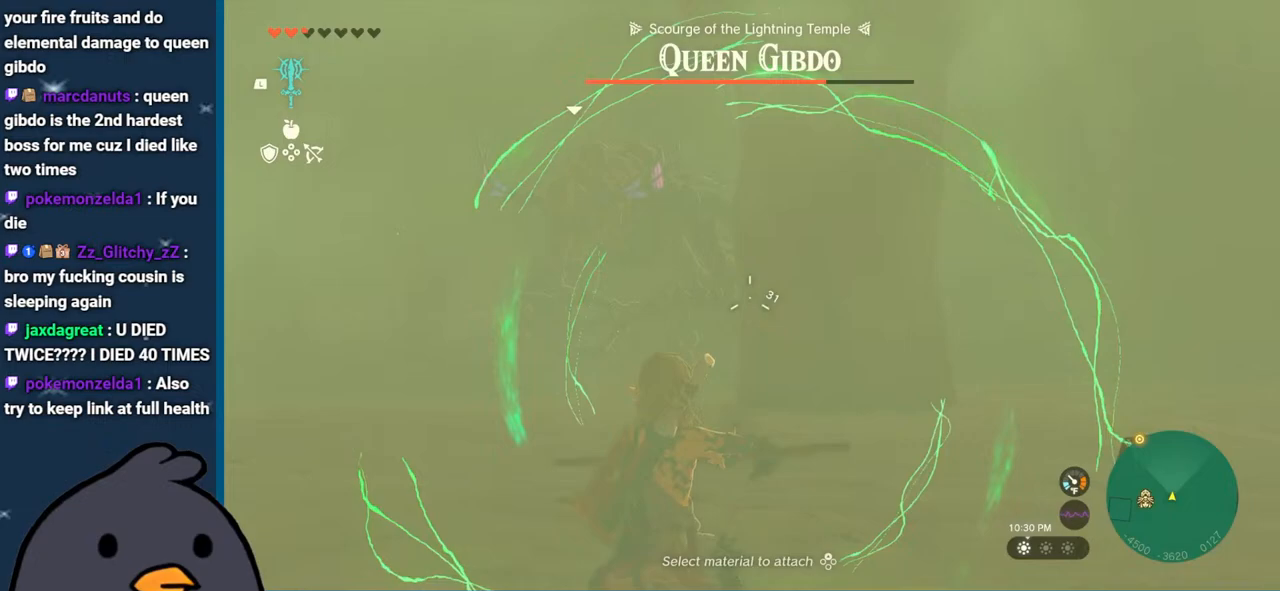
{"buttons": ["R2"], "left_stick": "left", "right_stick": "left", "events": [[100, "left_stick", "left"], [267, "right_stick", "left"]]}
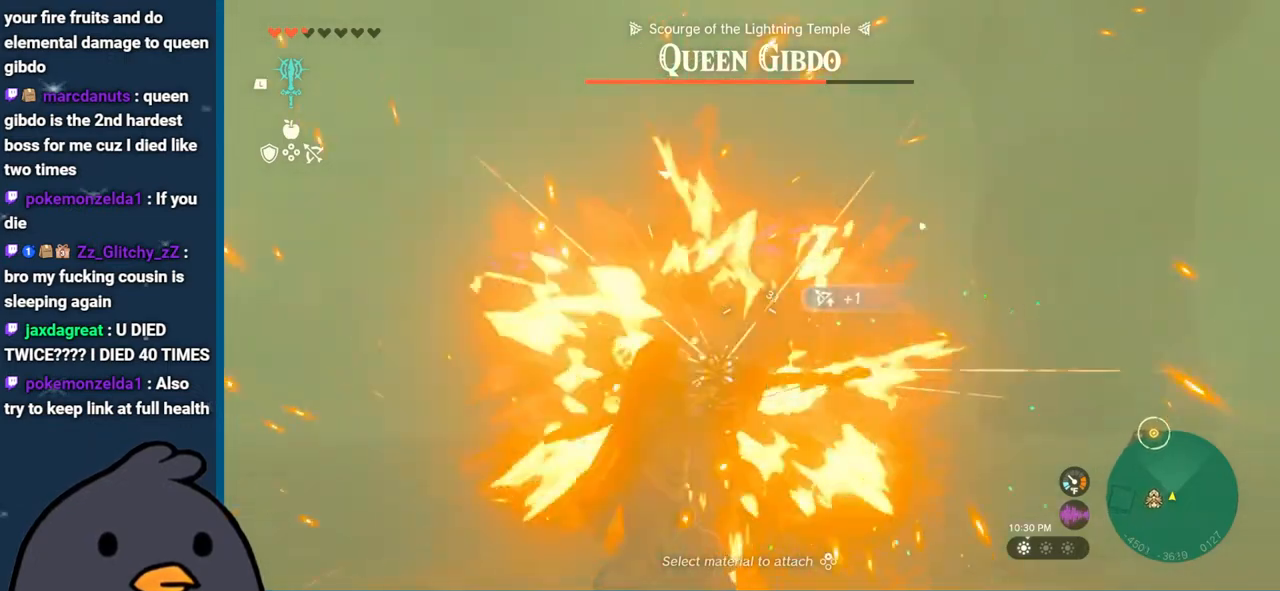
{"buttons": ["R2"], "left_stick": "right", "right_stick": "up-right", "events": [[150, "left_stick", "up"], [150, "right_stick", "center"], [250, "left_stick", "up-right"], [383, "left_stick", "right"], [400, "right_stick", "up-right"]]}
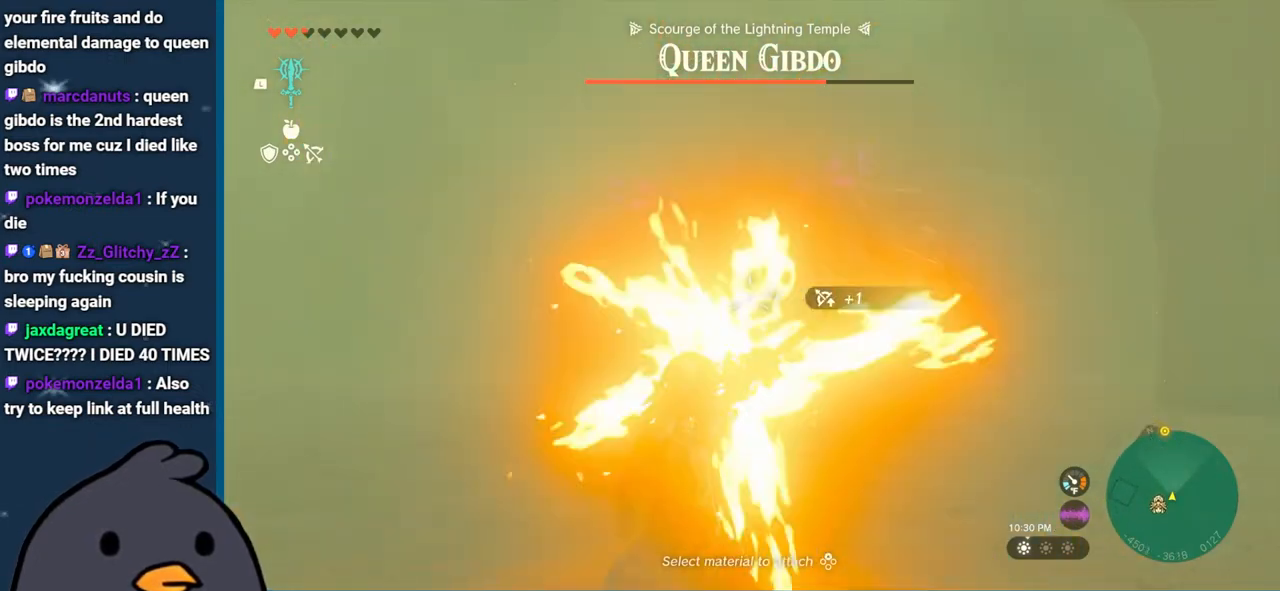
{"buttons": ["B"], "left_stick": "down-left", "right_stick": "center", "events": [[50, "R2", "up"], [67, "right_stick", "center"], [183, "left_stick", "down-left"], [317, "B", "down"]]}
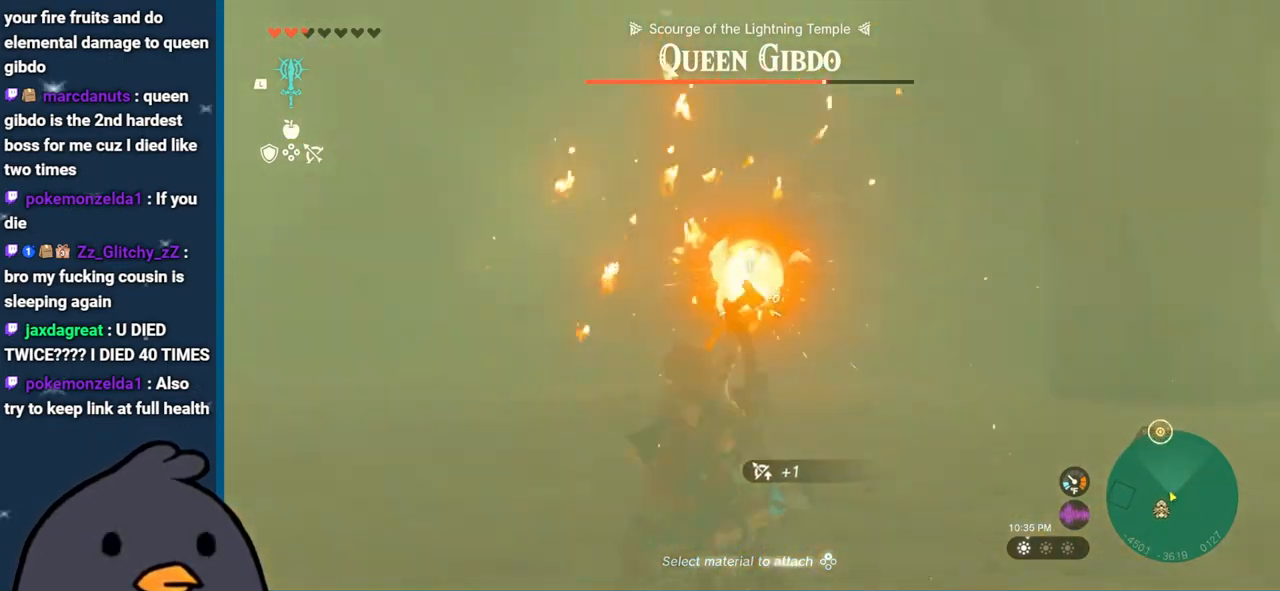
{"buttons": [], "left_stick": "left", "right_stick": "down-left", "events": [[17, "left_stick", "left"], [200, "B", "up"], [383, "right_stick", "down-left"]]}
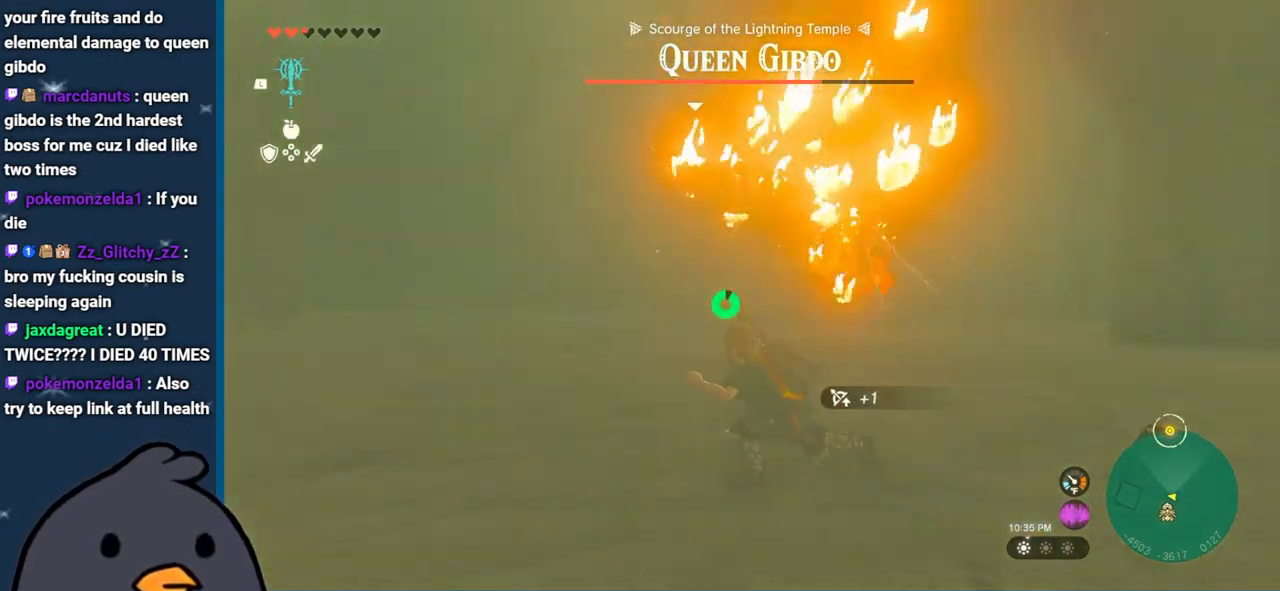
{"buttons": ["B"], "left_stick": "left", "right_stick": "center", "events": [[217, "right_stick", "center"], [350, "B", "down"]]}
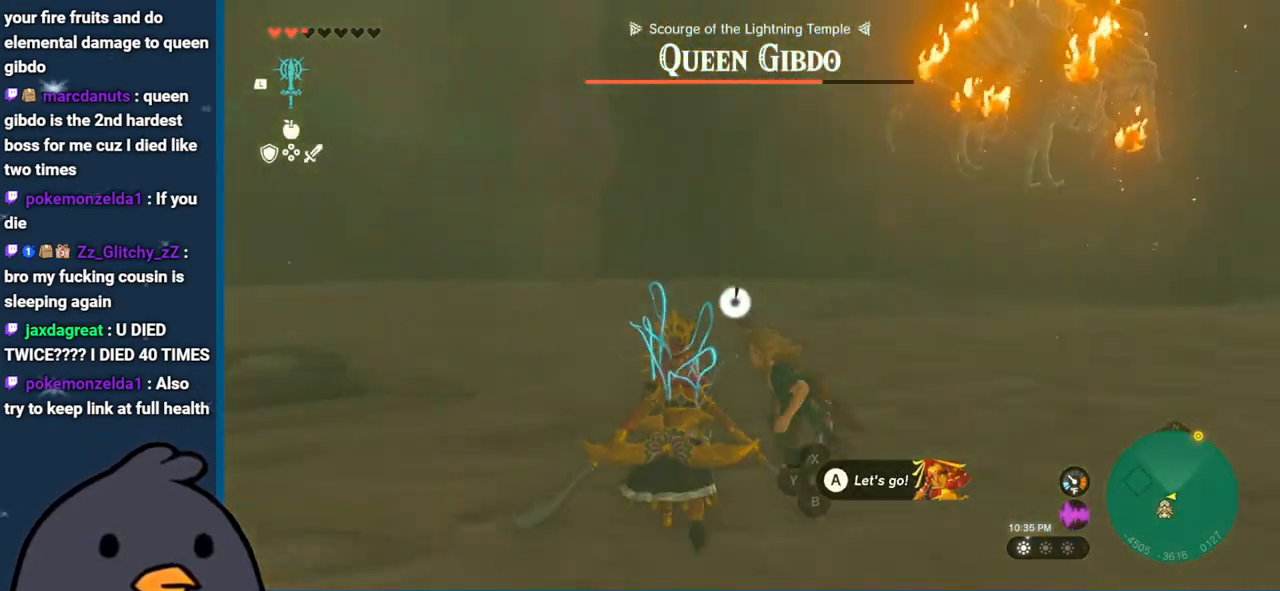
{"buttons": [], "left_stick": "right", "right_stick": "down-right", "events": [[17, "B", "up"], [50, "A", "down"], [117, "left_stick", "down"], [167, "A", "up"], [333, "left_stick", "down-right"], [467, "left_stick", "right"], [467, "right_stick", "down-right"]]}
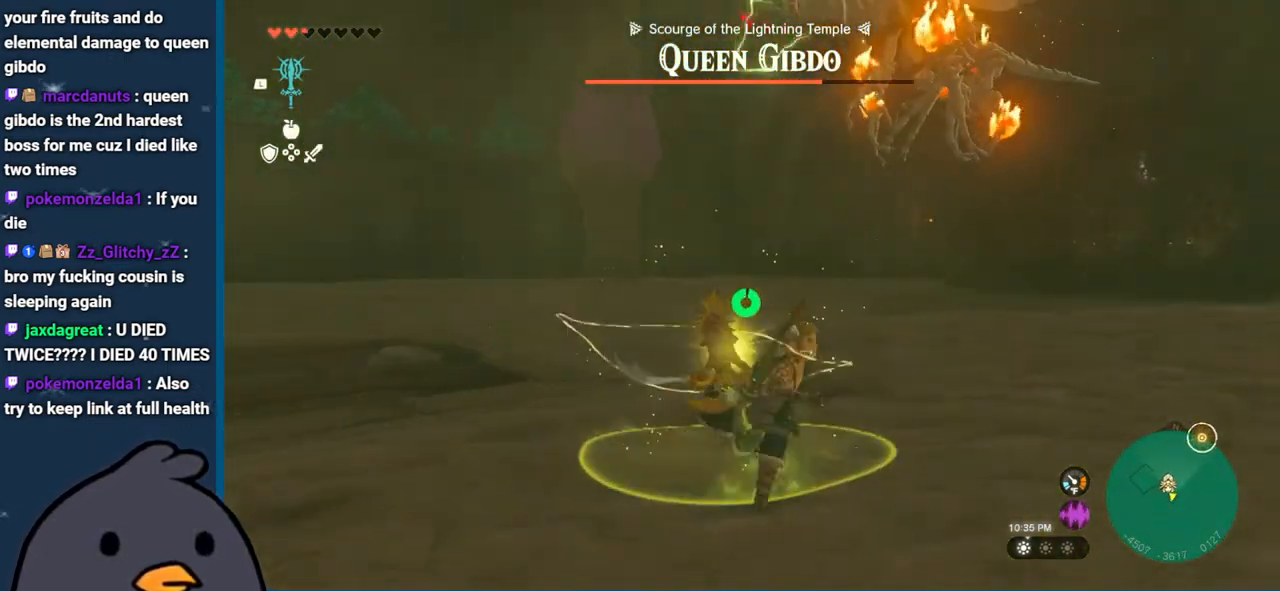
{"buttons": [], "left_stick": "left", "right_stick": "left", "events": [[67, "right_stick", "center"], [100, "left_stick", "up"], [167, "left_stick", "up-left"], [267, "left_stick", "left"], [433, "right_stick", "left"]]}
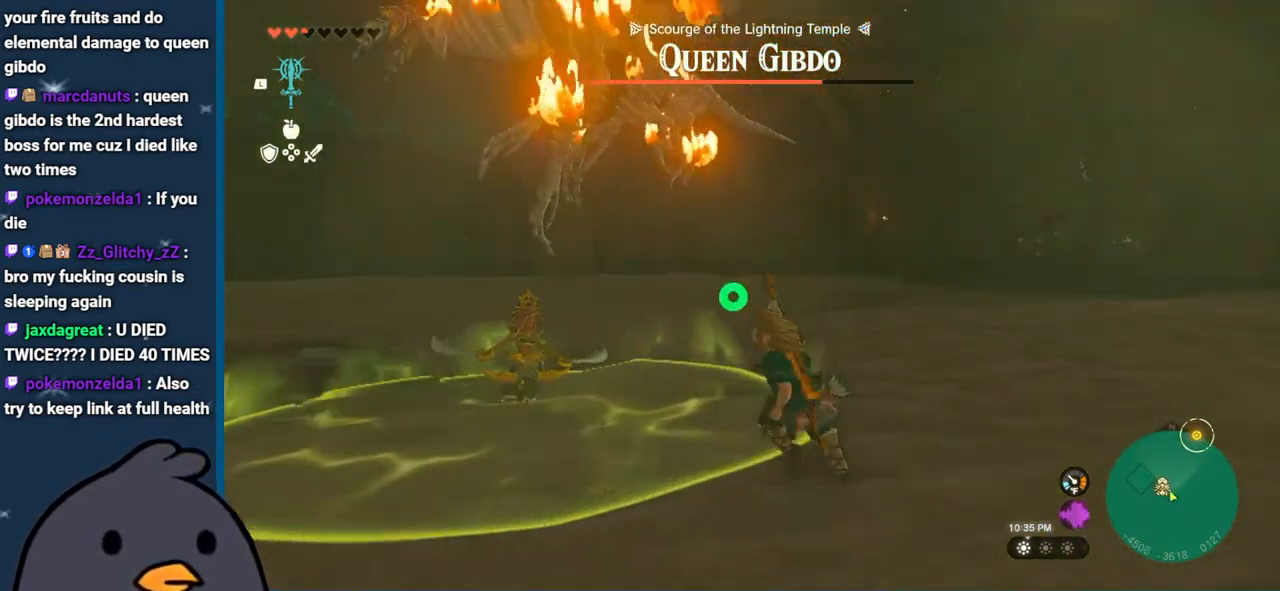
{"buttons": [], "left_stick": "up-left", "right_stick": "center", "events": [[417, "right_stick", "center"], [500, "left_stick", "up-left"]]}
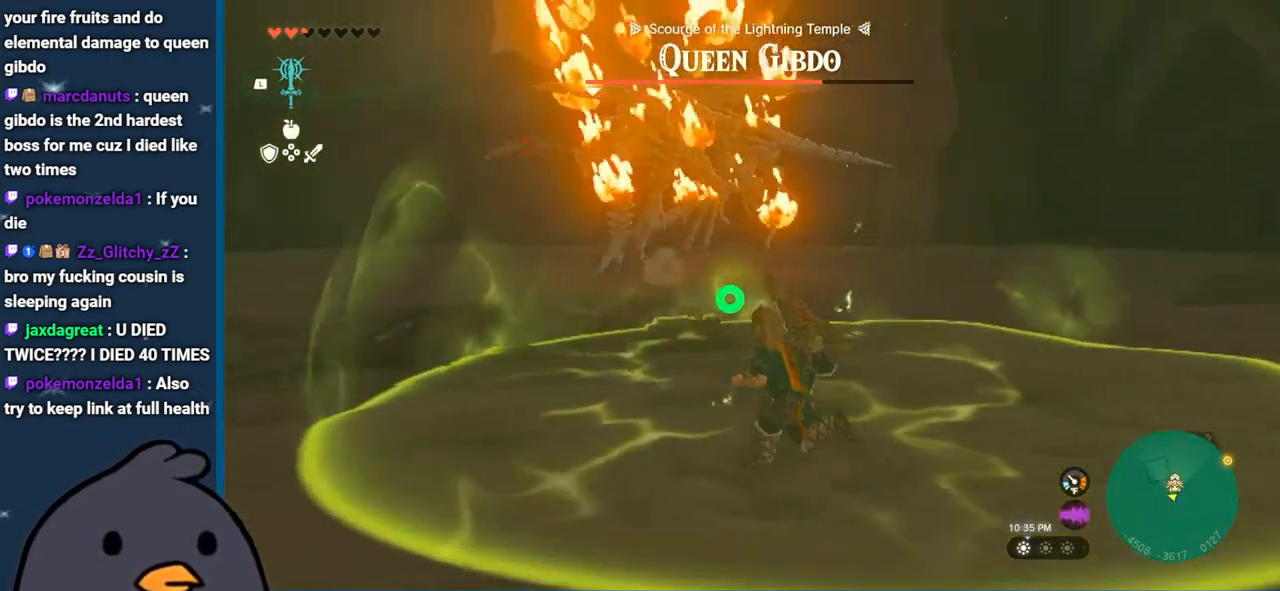
{"buttons": [], "left_stick": "up", "right_stick": "center", "events": [[133, "left_stick", "up"]]}
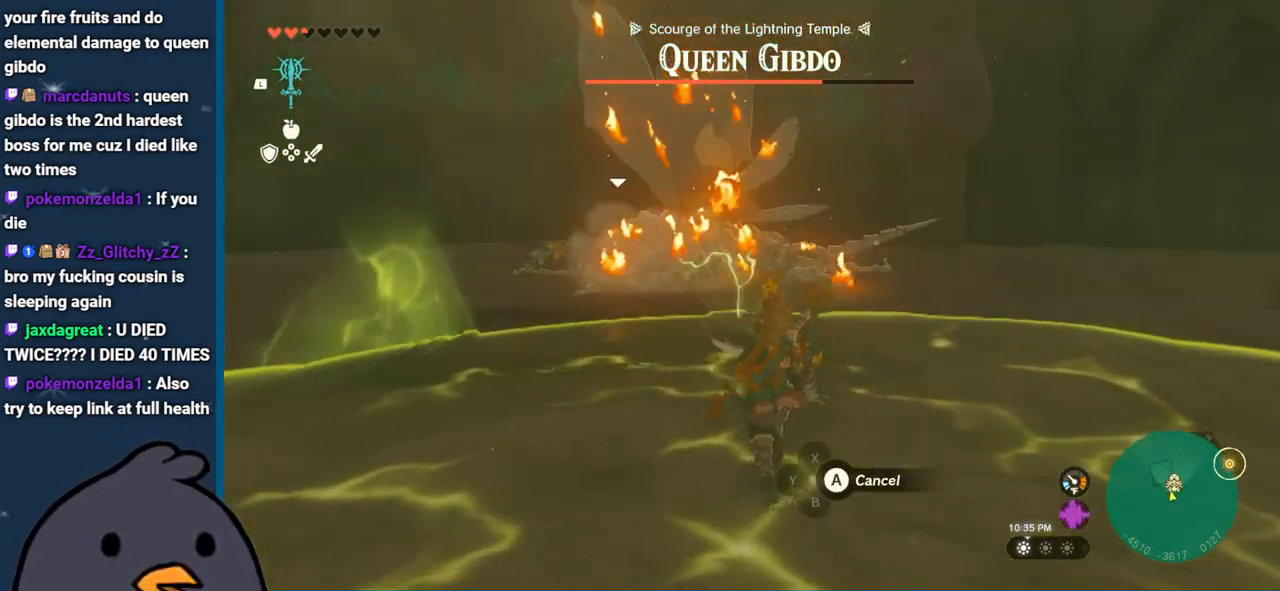
{"buttons": ["B"], "left_stick": "up", "right_stick": "center", "events": [[67, "START", "down"], [150, "left_stick", "center"], [217, "START", "up"], [400, "B", "down"], [467, "left_stick", "up"]]}
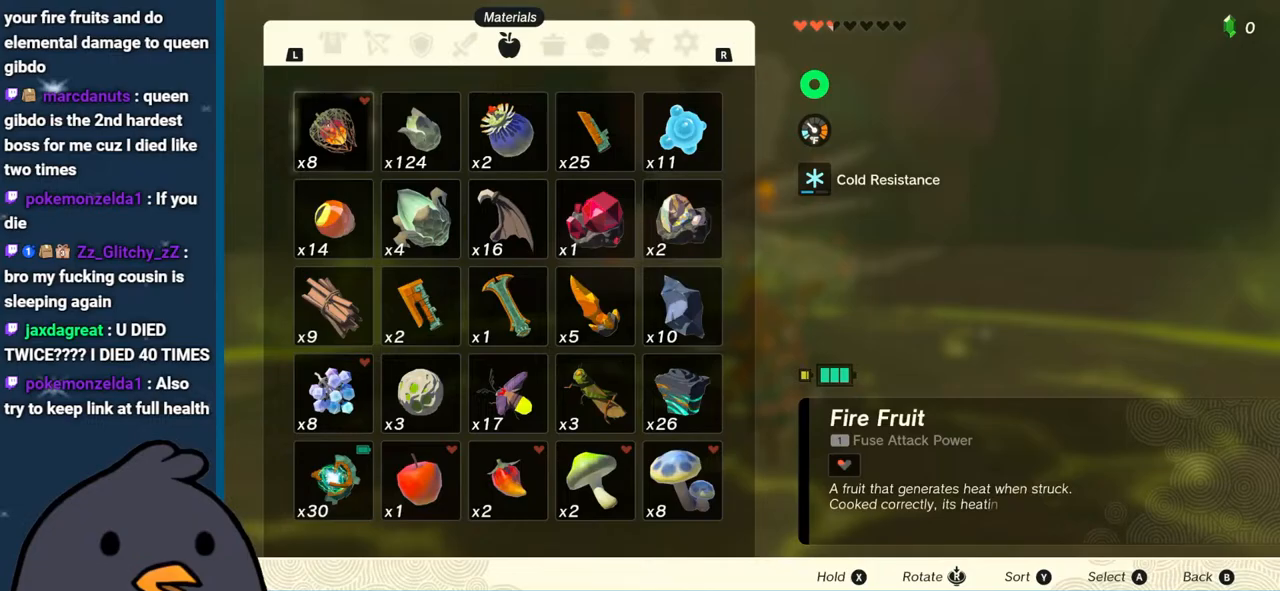
{"buttons": ["R2"], "left_stick": "down", "right_stick": "up-left", "events": [[50, "B", "up"], [333, "right_stick", "up-left"], [367, "R2", "down"], [400, "left_stick", "center"], [483, "left_stick", "down"]]}
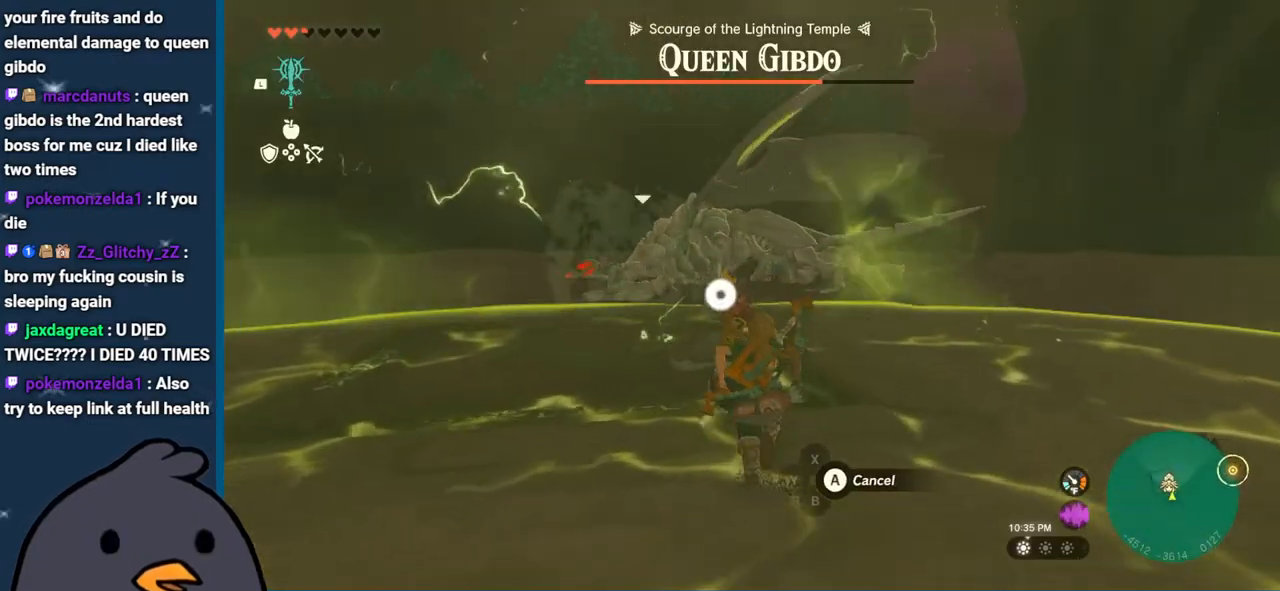
{"buttons": ["R2"], "left_stick": "down", "right_stick": "up-right", "events": [[50, "right_stick", "center"], [383, "right_stick", "up-right"]]}
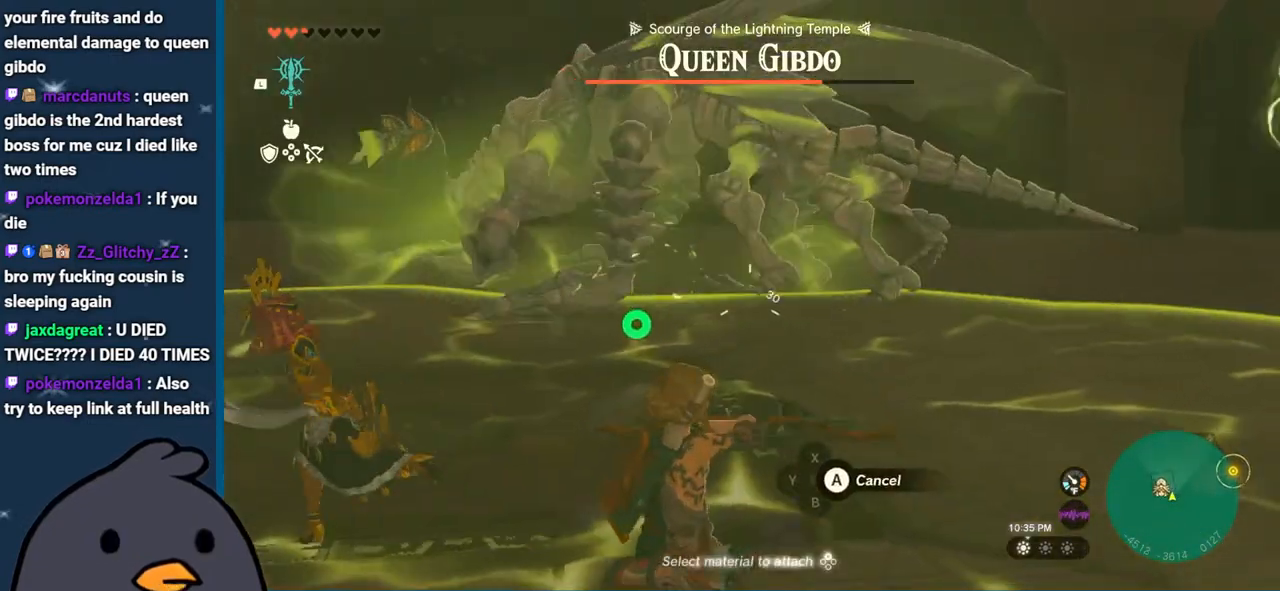
{"buttons": ["R2"], "left_stick": "down", "right_stick": "up", "events": [[17, "right_stick", "up"]]}
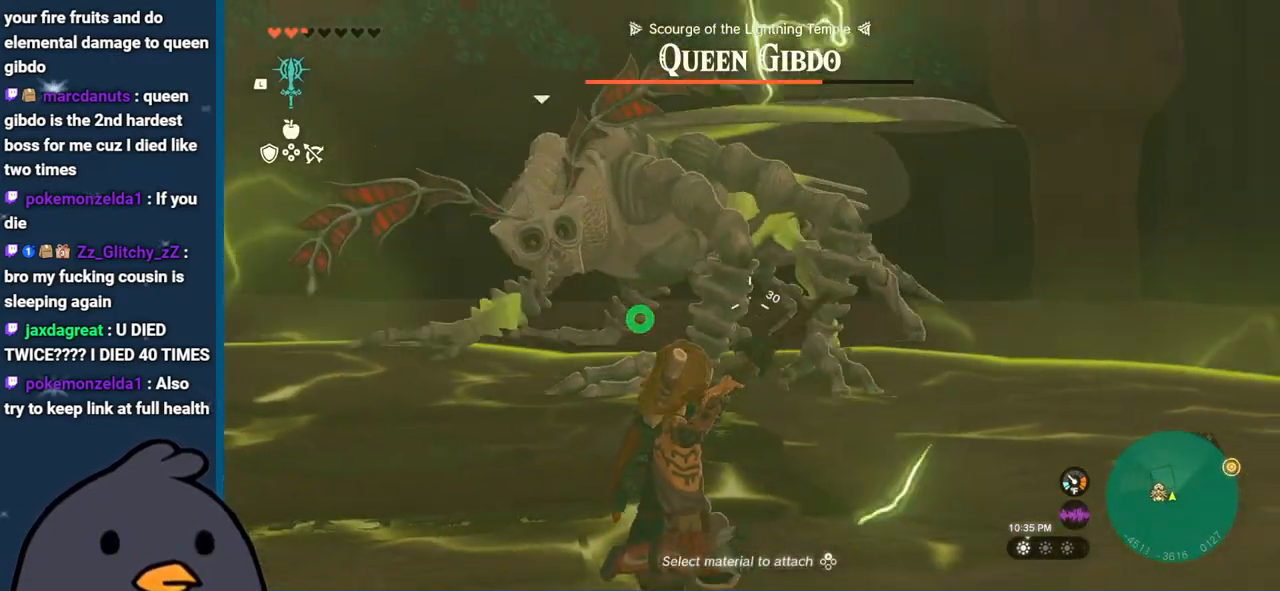
{"buttons": [], "left_stick": "down", "right_stick": "center", "events": [[417, "R2", "up"], [500, "right_stick", "center"]]}
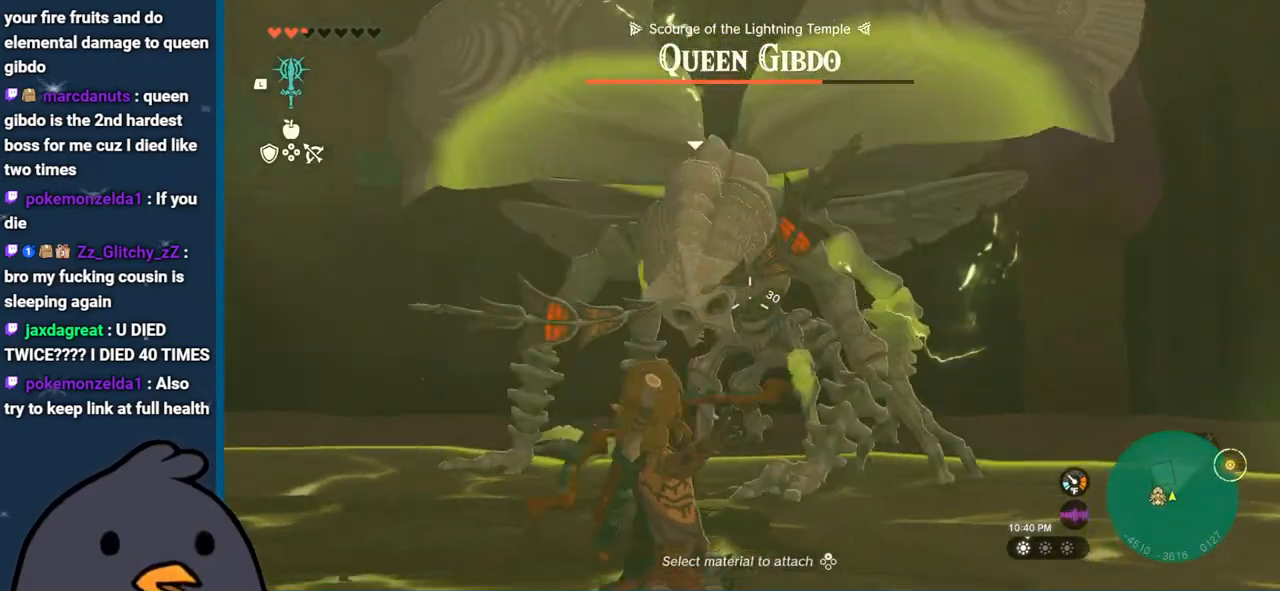
{"buttons": ["B"], "left_stick": "down", "right_stick": "center", "events": [[117, "B", "down"]]}
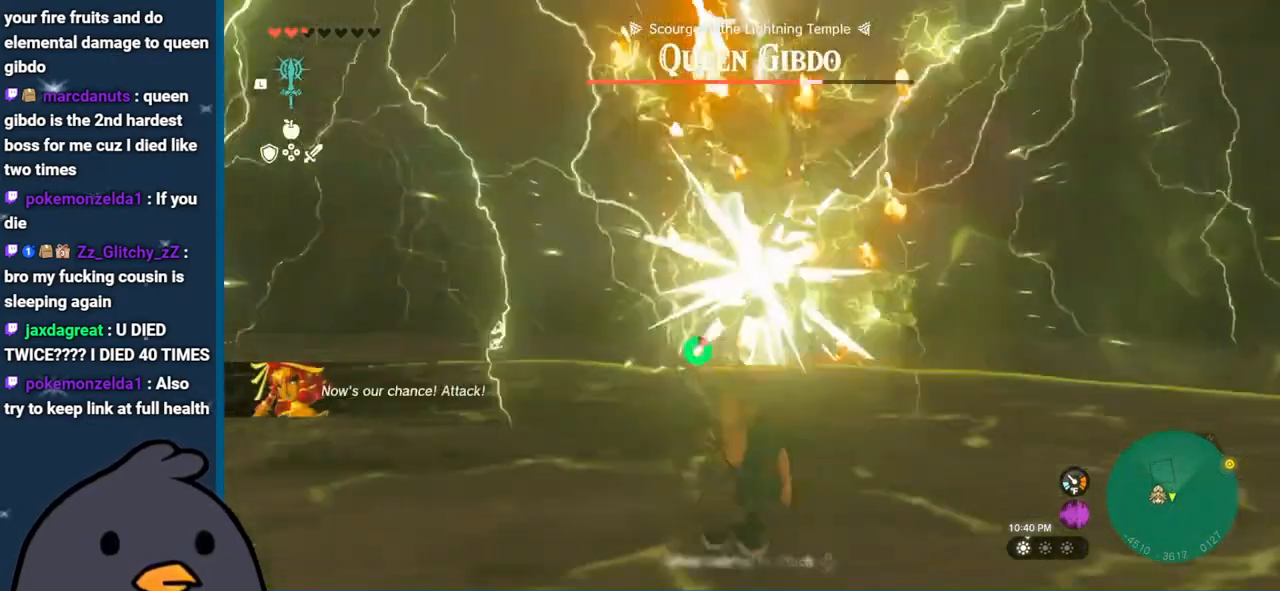
{"buttons": ["R1"], "left_stick": "center", "right_stick": "center", "events": [[50, "B", "up"], [233, "START", "down"], [333, "START", "up"], [333, "left_stick", "center"], [467, "R1", "down"]]}
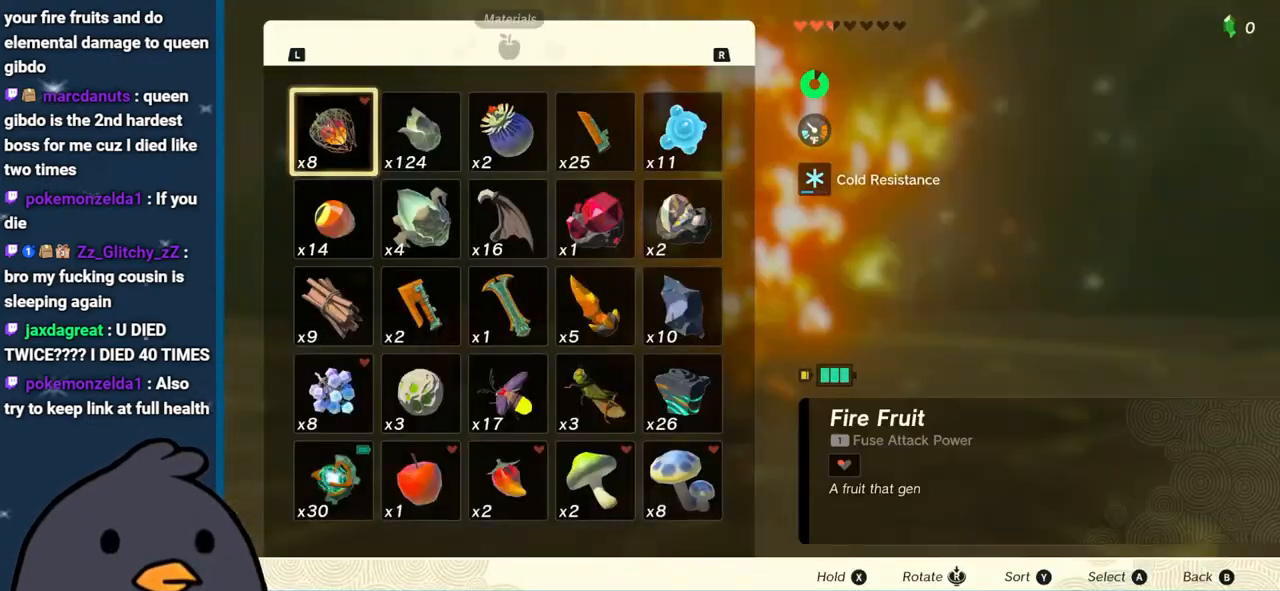
{"buttons": ["L1"], "left_stick": "center", "right_stick": "center", "events": [[83, "R1", "up"], [417, "L1", "down"]]}
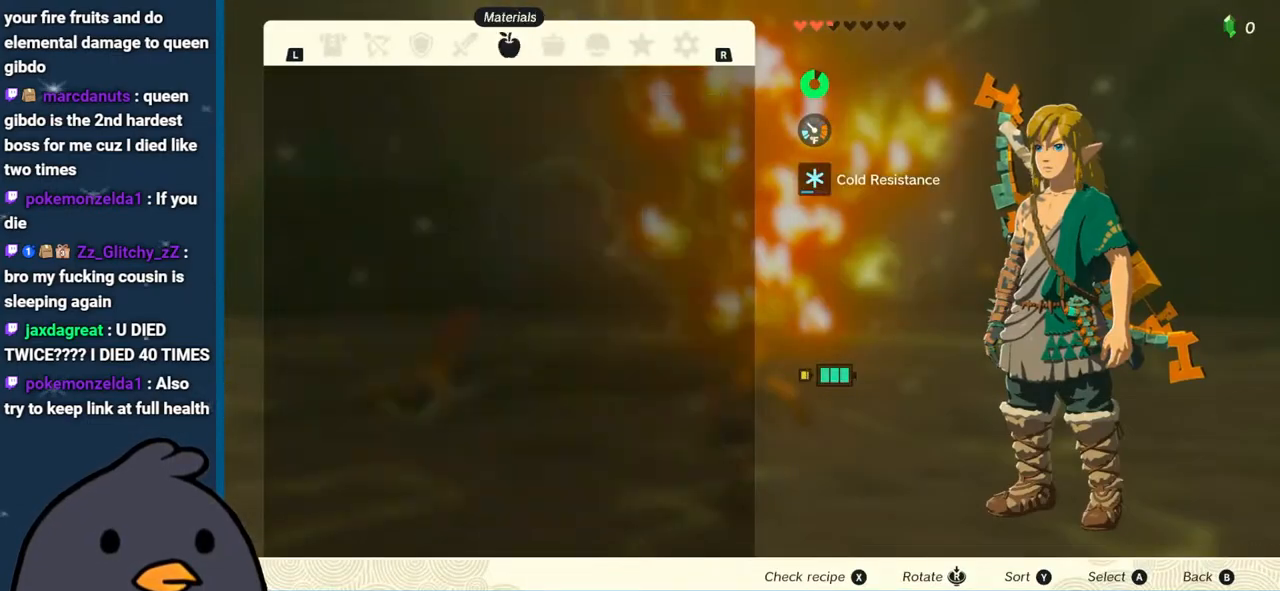
{"buttons": [], "left_stick": "down", "right_stick": "center", "events": [[33, "L1", "up"], [267, "left_stick", "down"]]}
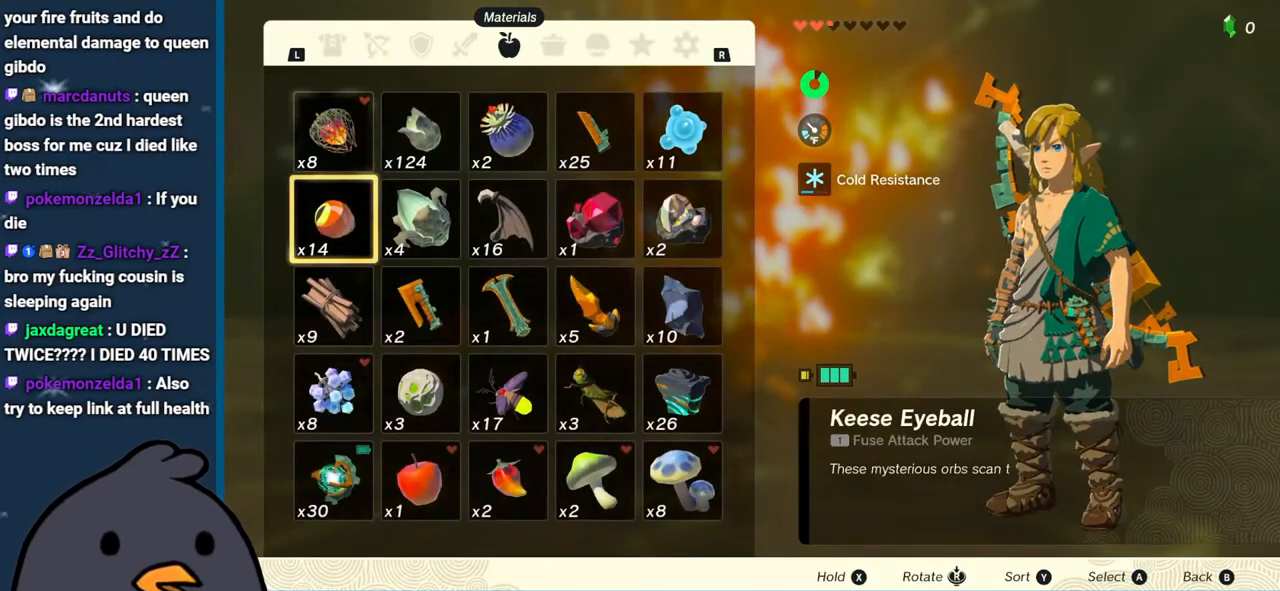
{"buttons": [], "left_stick": "down-right", "right_stick": "center", "events": [[400, "left_stick", "center"], [500, "left_stick", "down-right"]]}
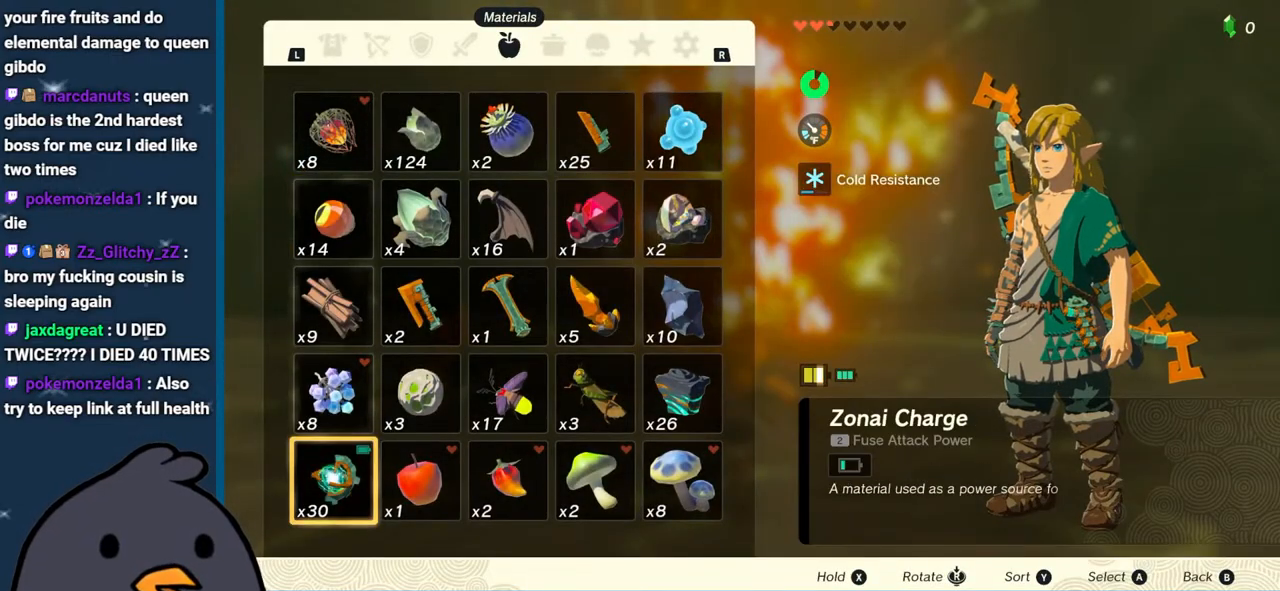
{"buttons": [], "left_stick": "right", "right_stick": "center", "events": [[33, "left_stick", "right"], [217, "left_stick", "center"], [267, "left_stick", "right"], [367, "left_stick", "center"], [433, "left_stick", "right"]]}
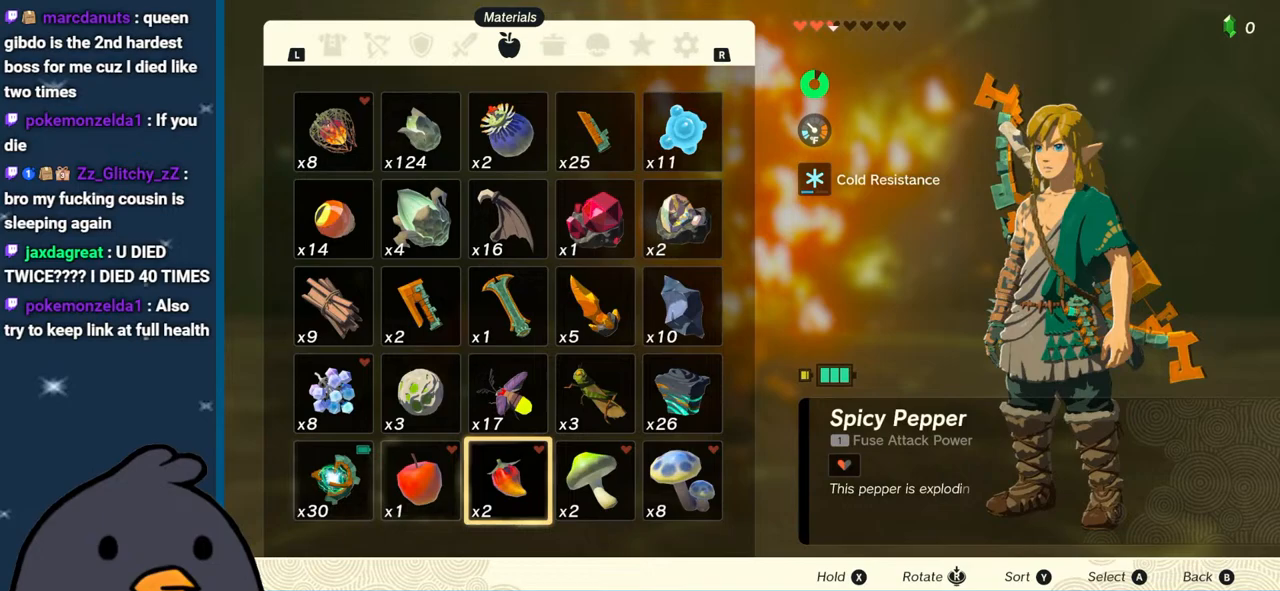
{"buttons": [], "left_stick": "center", "right_stick": "center", "events": [[83, "A", "down"], [83, "left_stick", "center"], [167, "A", "up"], [250, "A", "down"], [367, "A", "up"], [433, "A", "down"], [500, "A", "up"]]}
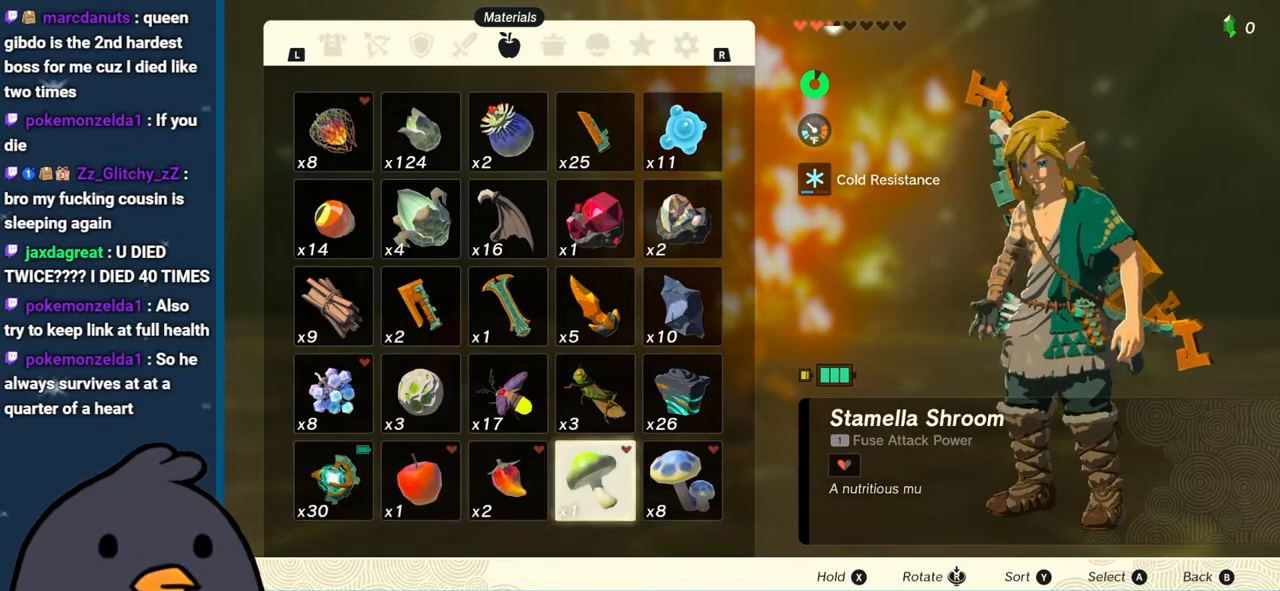
{"buttons": [], "left_stick": "left", "right_stick": "center", "events": [[117, "A", "down"], [250, "A", "up"], [450, "left_stick", "left"]]}
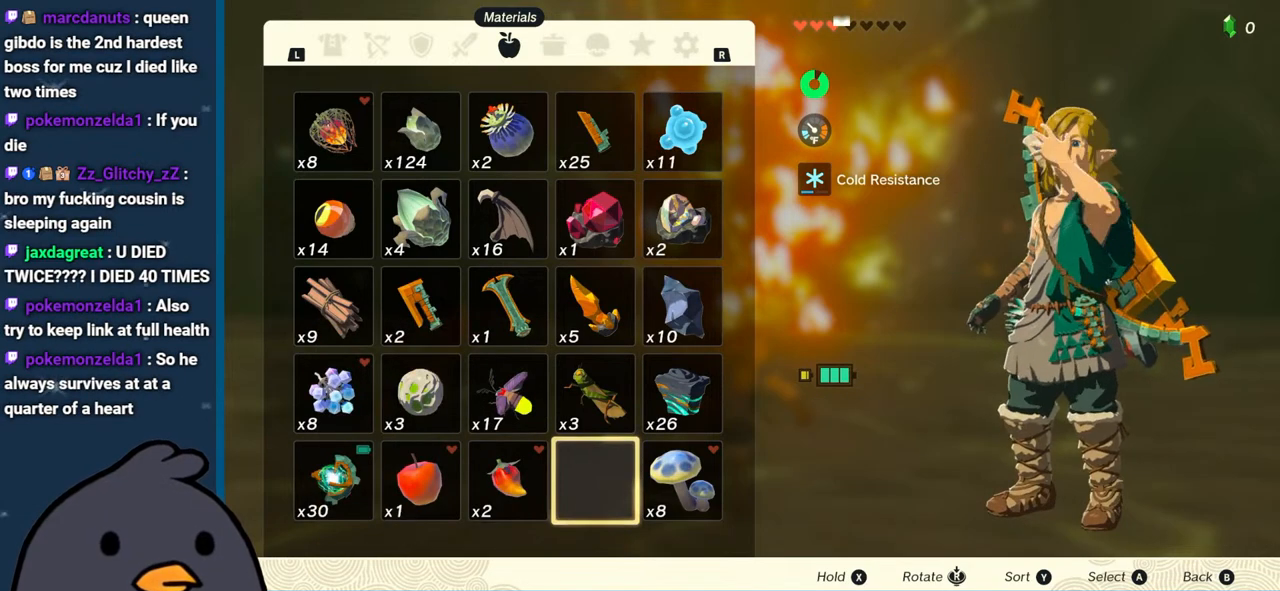
{"buttons": [], "left_stick": "left", "right_stick": "center", "events": [[100, "left_stick", "center"], [117, "R1", "down"], [250, "R1", "up"], [450, "left_stick", "left"]]}